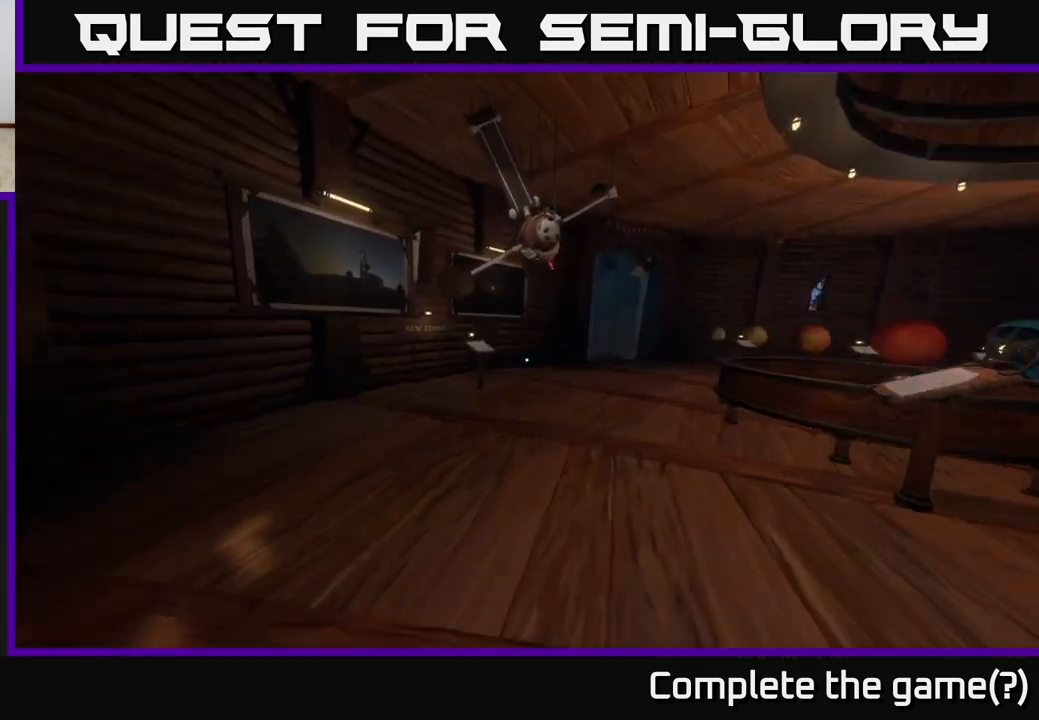
Gameplay with a controller (Xbox layout); each line is a JSON object with the inputs held at the frame after it. "events" lists button and stick changes between this image and that frame as [ms after this image, input, new state], when the widget could be followed in between.
{"buttons": [], "left_stick": "up-right", "right_stick": "up-left", "events": [[33, "right_stick", "center"], [200, "right_stick", "left"], [267, "left_stick", "up"], [433, "left_stick", "up-right"], [450, "right_stick", "up-left"]]}
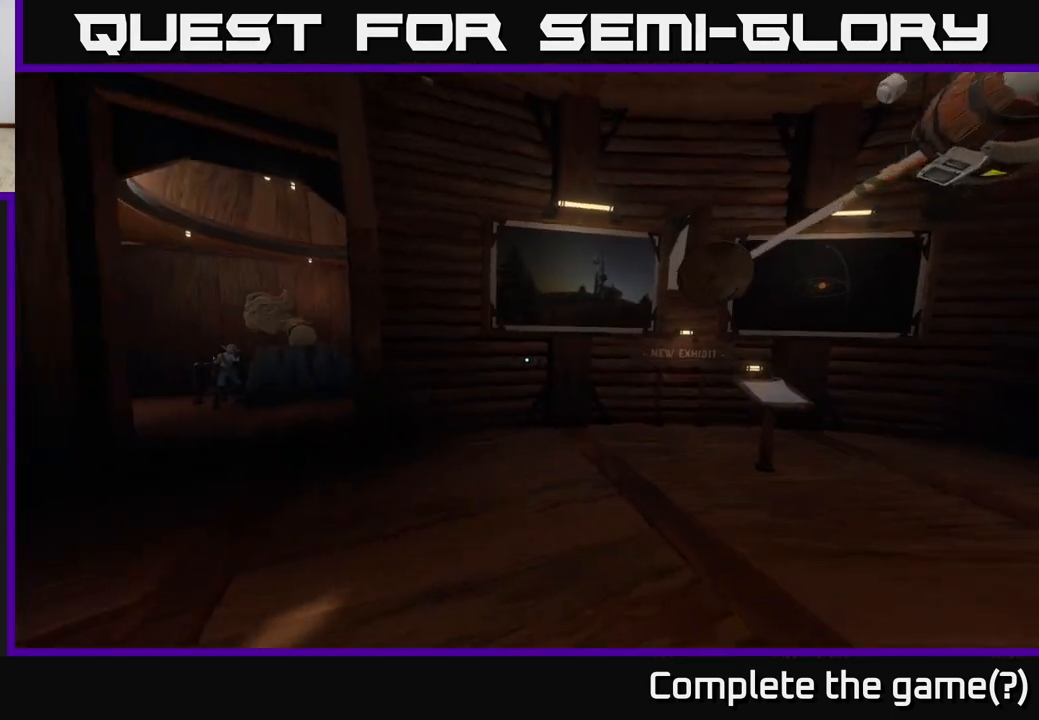
{"buttons": [], "left_stick": "up-right", "right_stick": "center", "events": [[17, "right_stick", "center"], [183, "left_stick", "up"], [217, "right_stick", "up-left"], [383, "right_stick", "center"], [417, "left_stick", "up-right"]]}
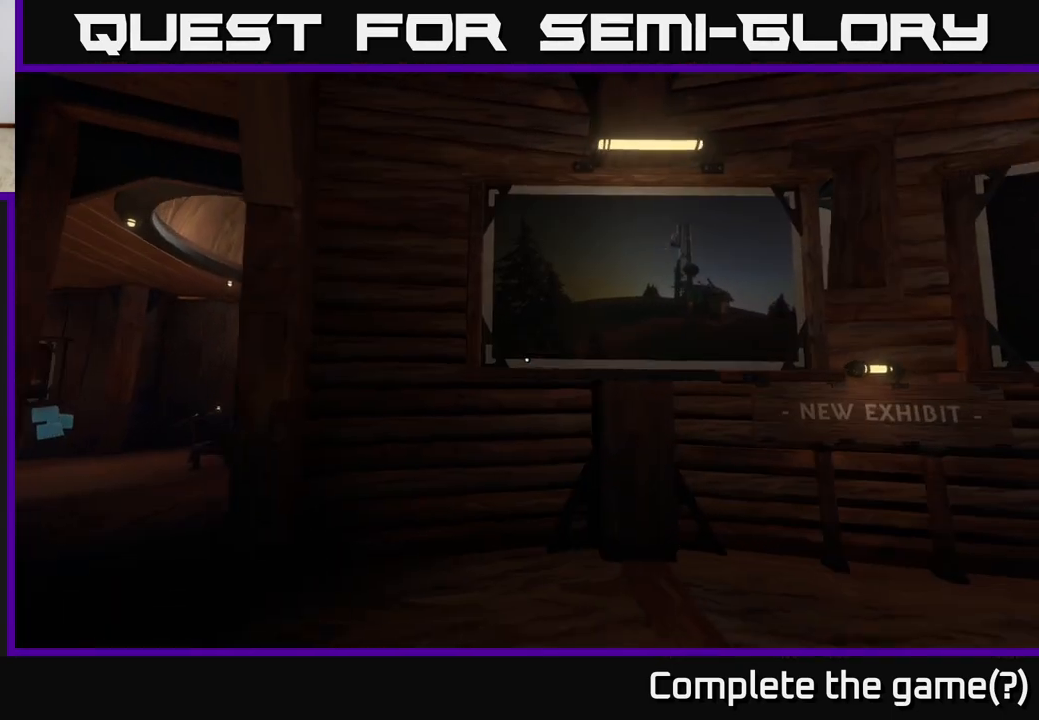
{"buttons": [], "left_stick": "left", "right_stick": "left", "events": [[83, "left_stick", "center"], [500, "left_stick", "left"], [500, "right_stick", "left"]]}
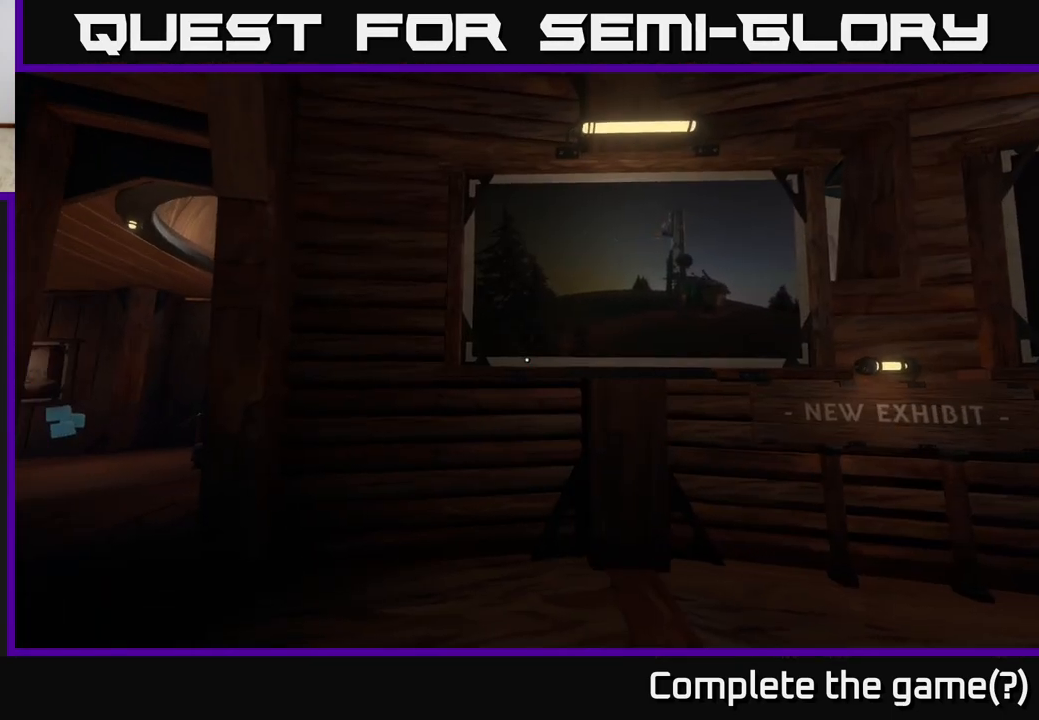
{"buttons": [], "left_stick": "up-left", "right_stick": "center", "events": [[167, "left_stick", "up-left"], [167, "right_stick", "center"]]}
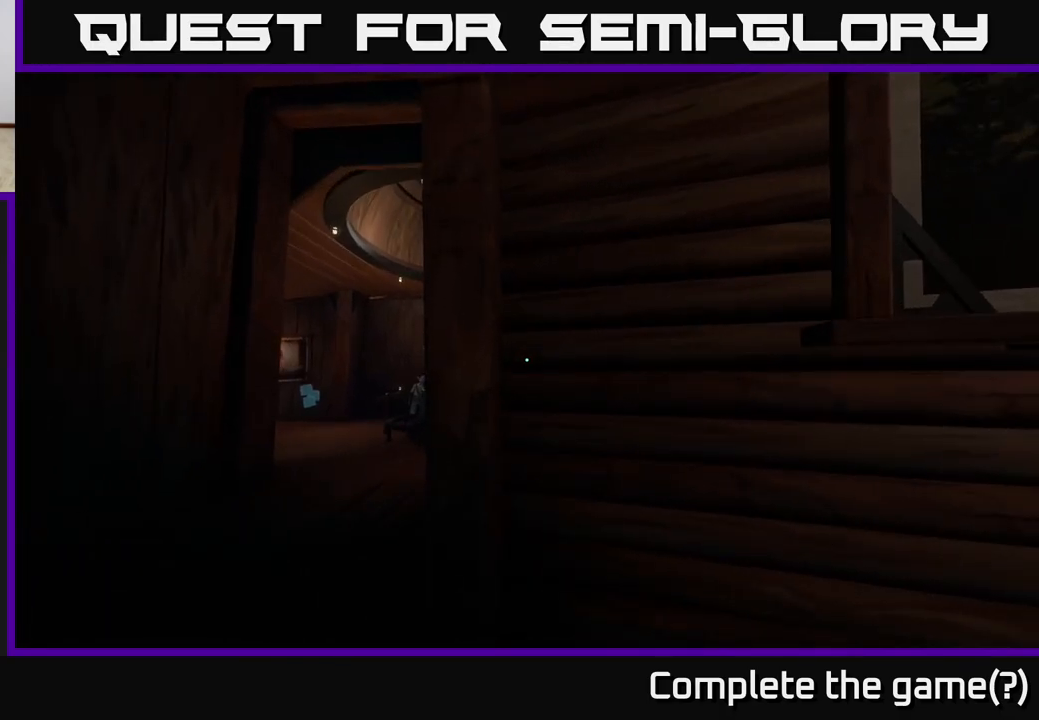
{"buttons": [], "left_stick": "right", "right_stick": "right", "events": [[33, "left_stick", "left"], [67, "right_stick", "right"], [150, "left_stick", "center"], [217, "left_stick", "right"]]}
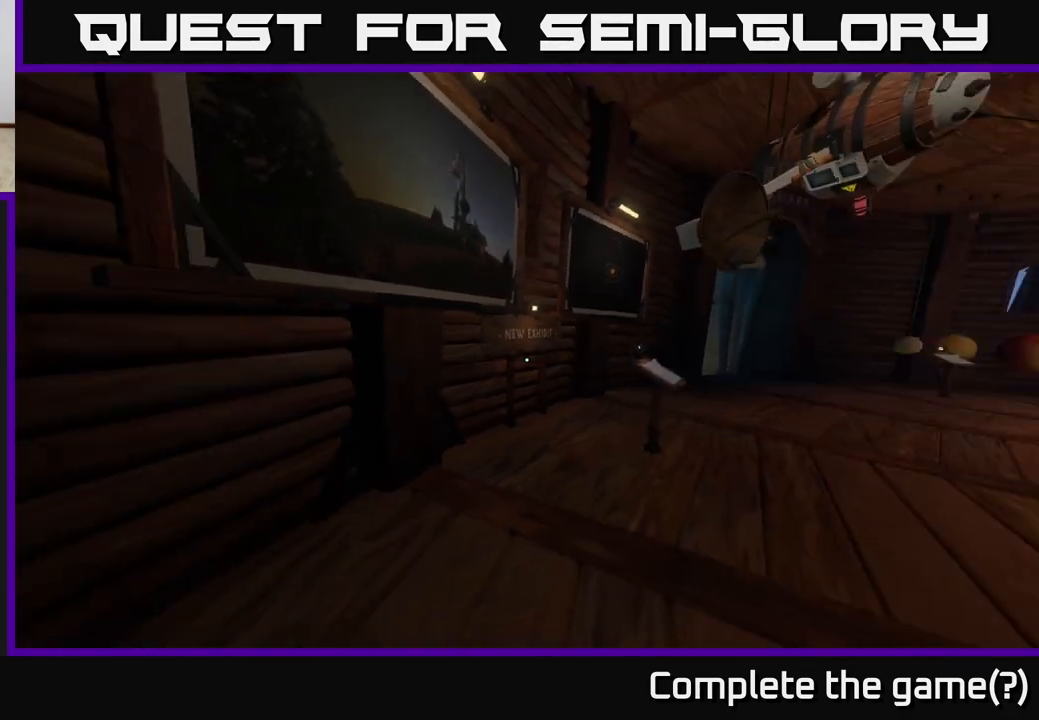
{"buttons": [], "left_stick": "up", "right_stick": "center", "events": [[17, "left_stick", "center"], [417, "left_stick", "up"], [483, "right_stick", "center"]]}
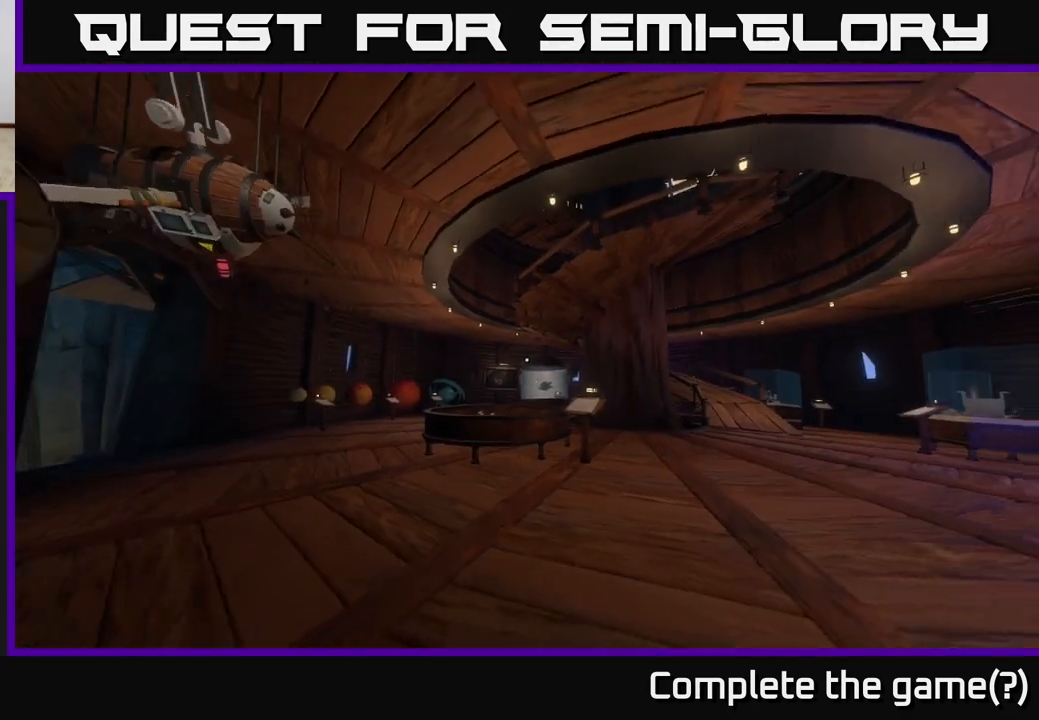
{"buttons": [], "left_stick": "up-right", "right_stick": "center", "events": [[17, "left_stick", "up-right"], [217, "right_stick", "right"], [367, "right_stick", "center"]]}
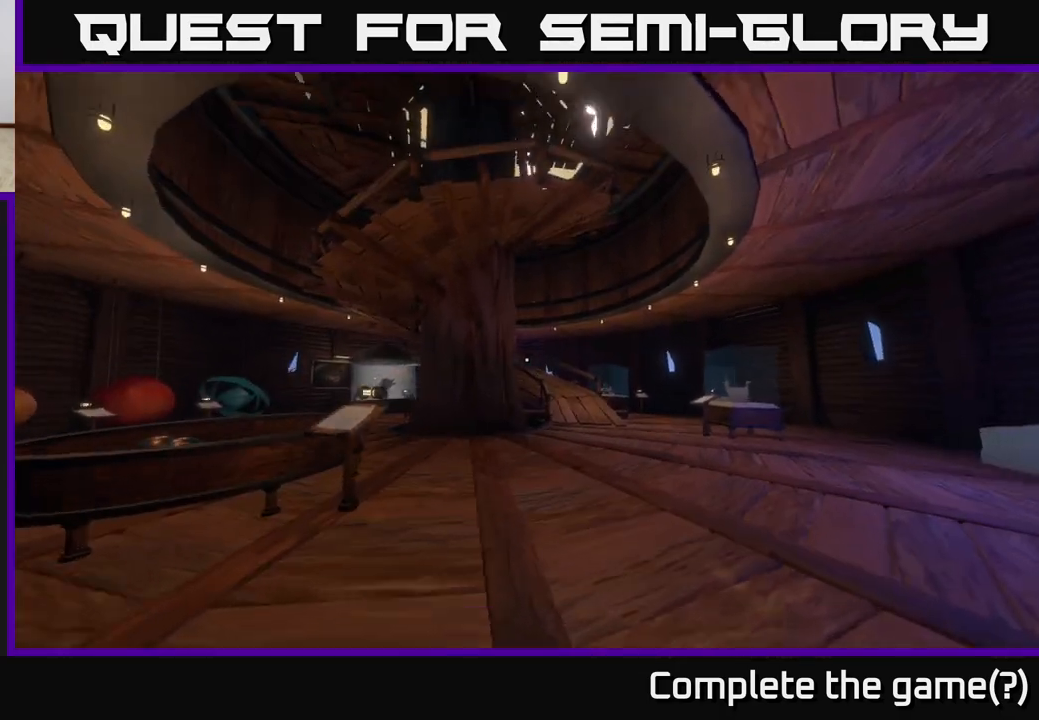
{"buttons": [], "left_stick": "up", "right_stick": "center", "events": [[50, "left_stick", "up"]]}
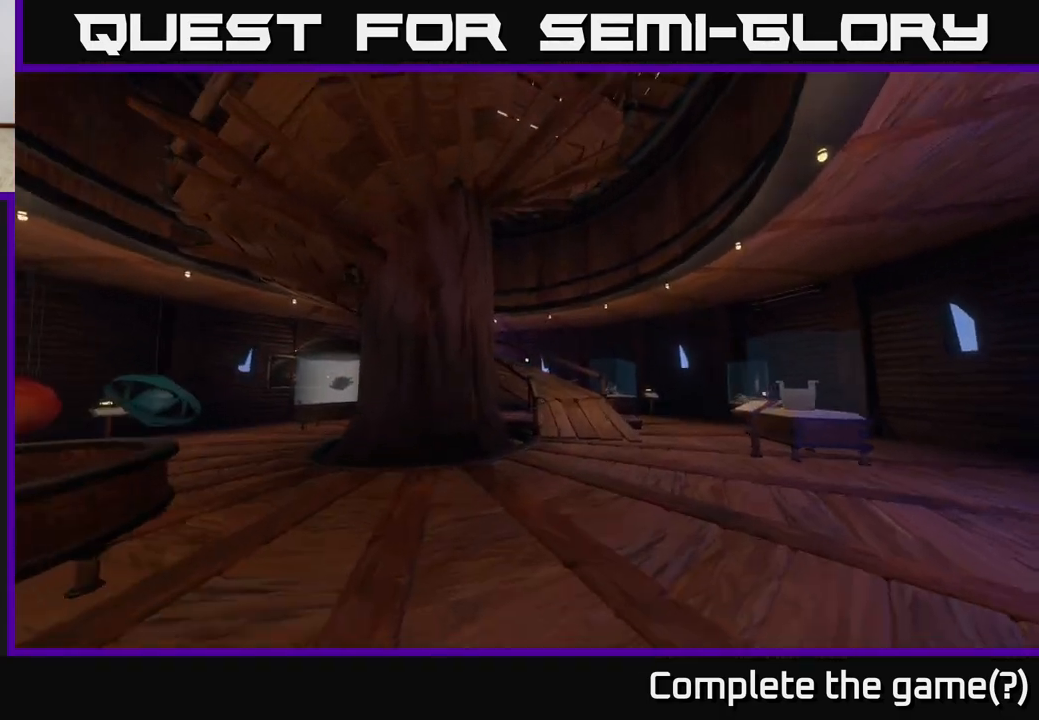
{"buttons": [], "left_stick": "up-right", "right_stick": "center", "events": [[167, "left_stick", "up-right"]]}
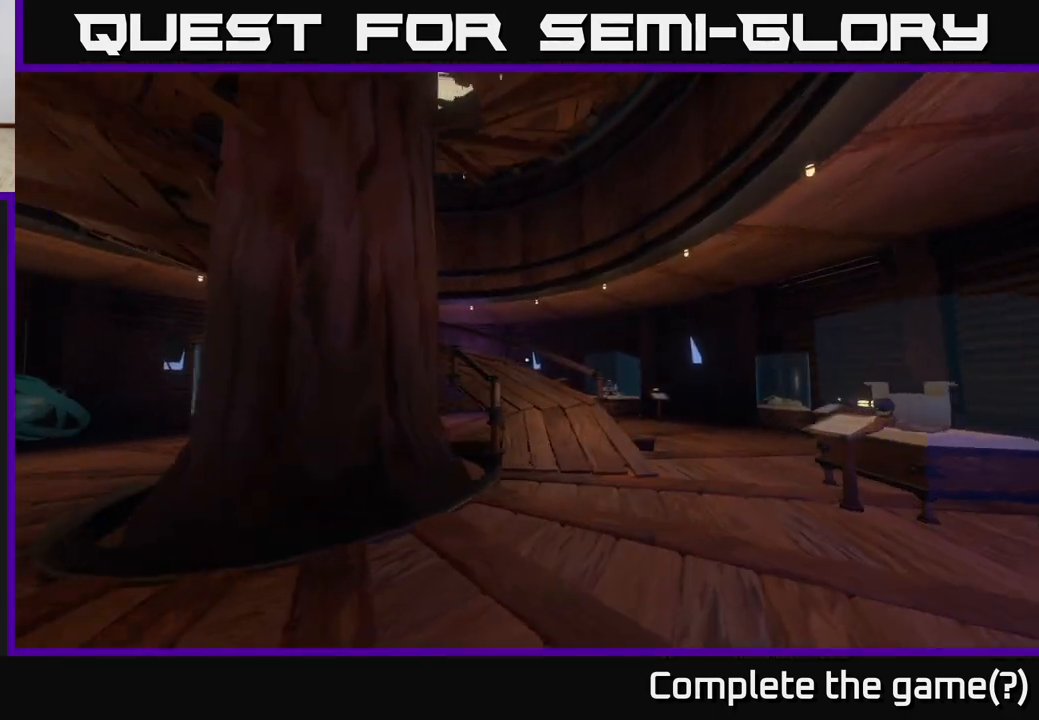
{"buttons": [], "left_stick": "up-right", "right_stick": "center", "events": [[250, "right_stick", "down"], [450, "right_stick", "center"]]}
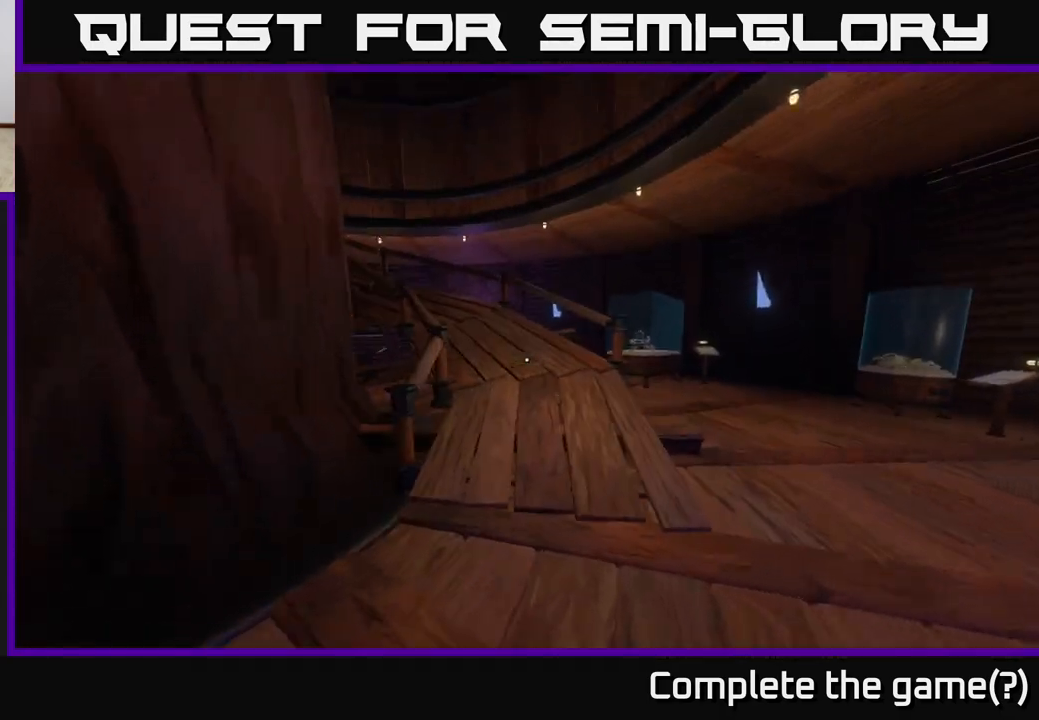
{"buttons": [], "left_stick": "up", "right_stick": "center", "events": [[67, "left_stick", "up"], [350, "right_stick", "left"], [483, "right_stick", "center"]]}
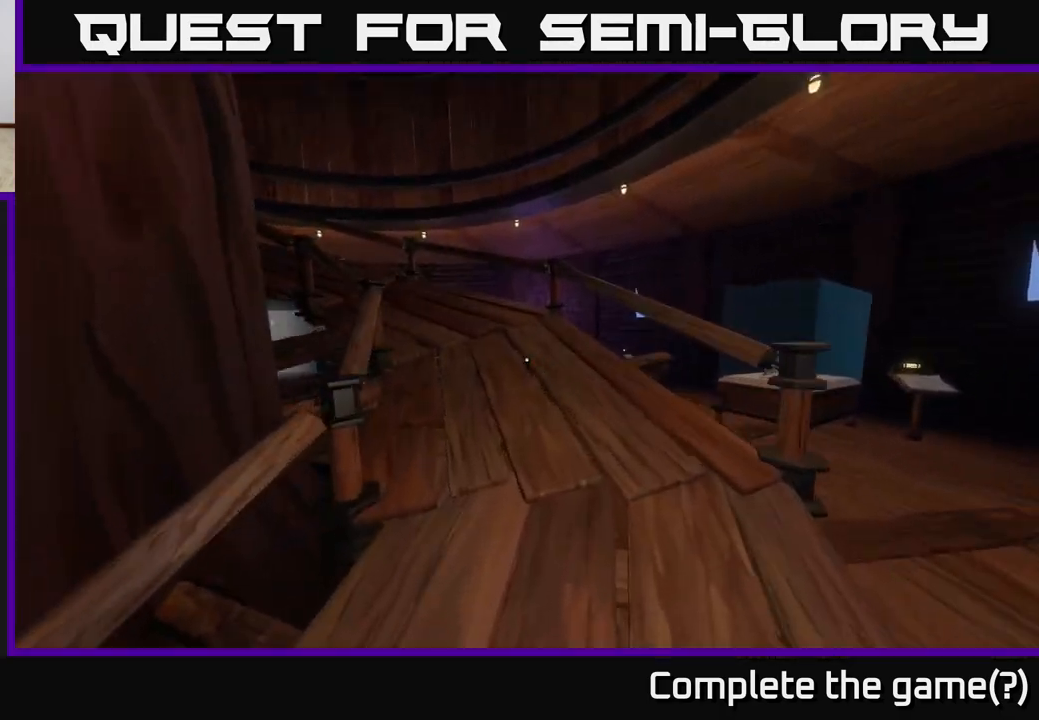
{"buttons": [], "left_stick": "up", "right_stick": "left", "events": [[83, "right_stick", "left"]]}
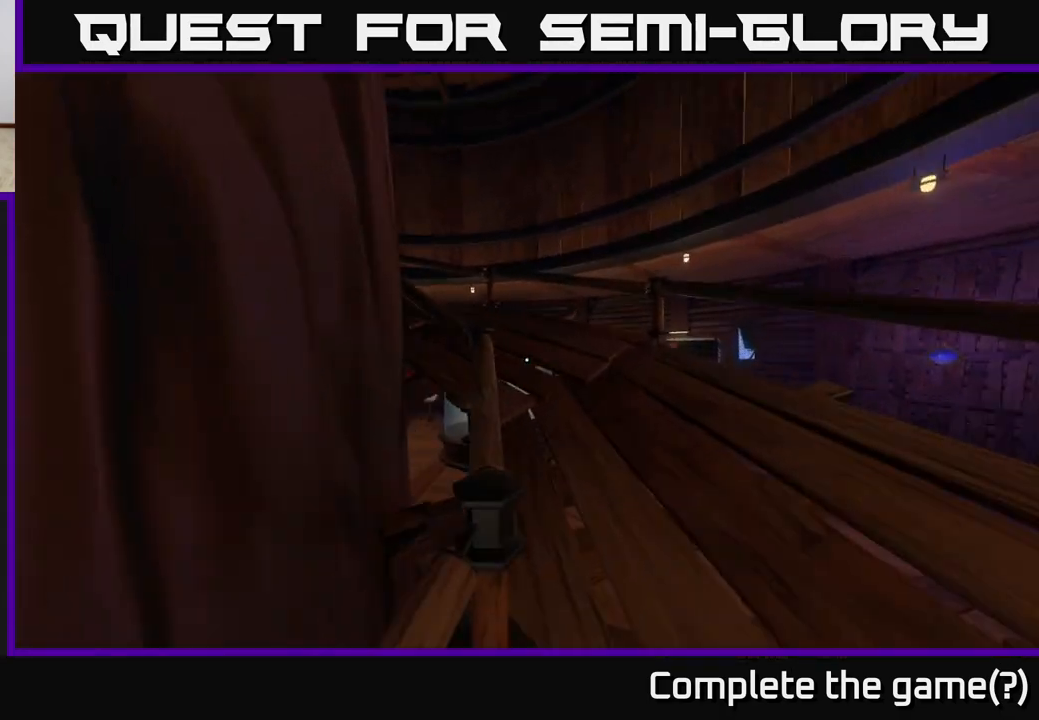
{"buttons": [], "left_stick": "up-right", "right_stick": "center", "events": [[67, "left_stick", "up-right"], [450, "right_stick", "center"]]}
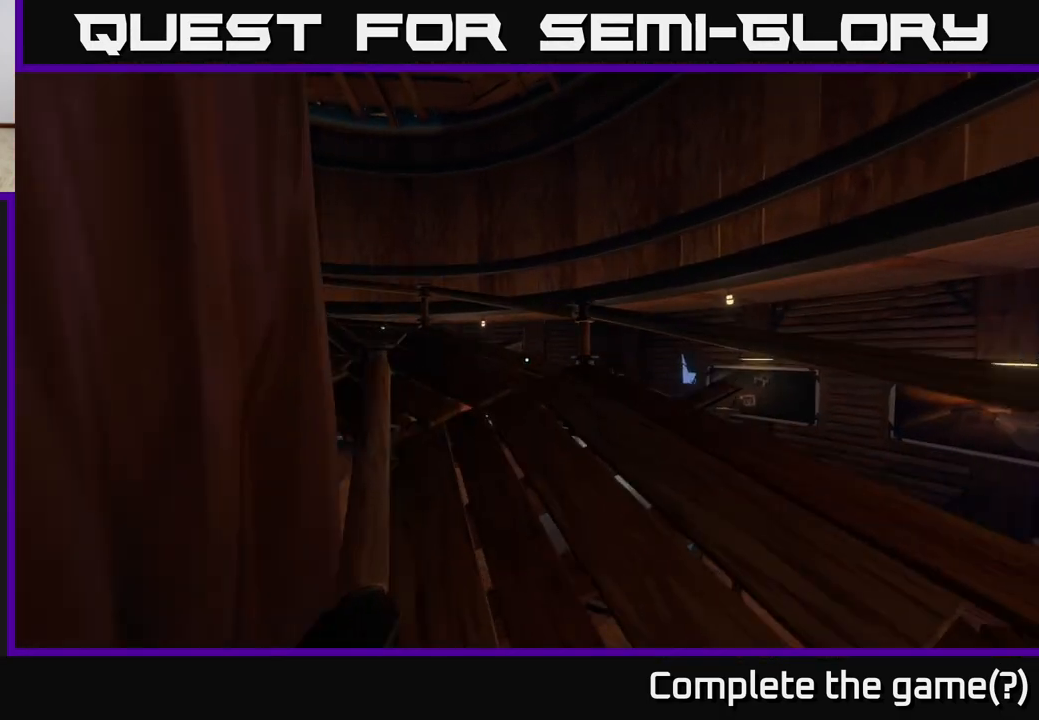
{"buttons": [], "left_stick": "up", "right_stick": "left", "events": [[250, "right_stick", "left"], [283, "left_stick", "up"]]}
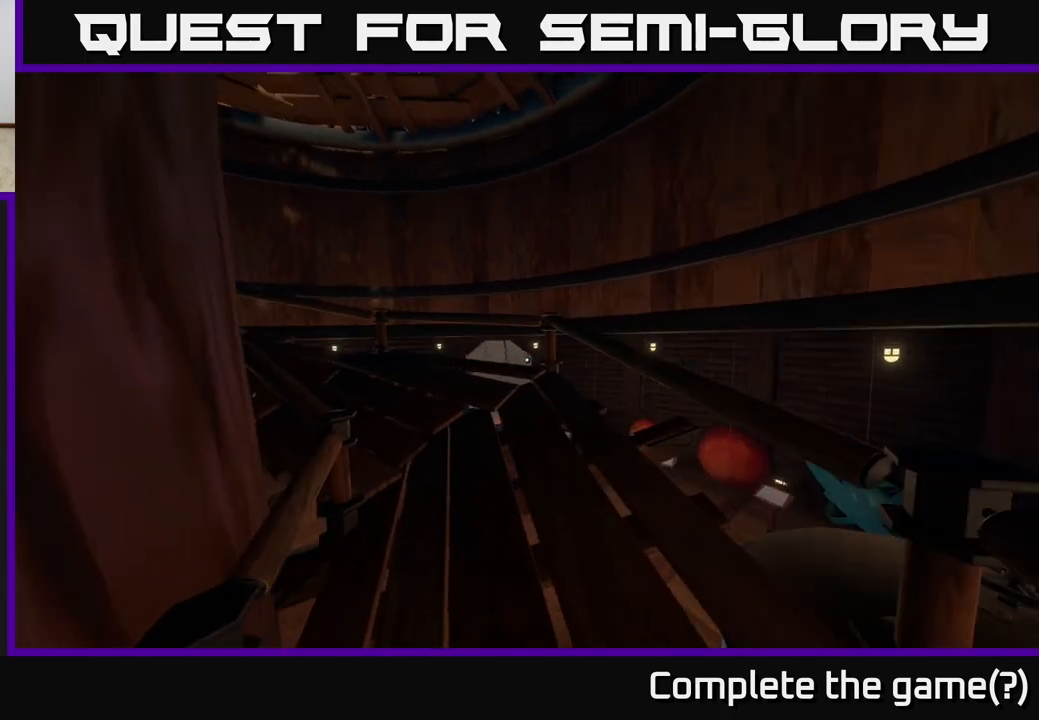
{"buttons": [], "left_stick": "up", "right_stick": "left", "events": [[167, "left_stick", "up-right"], [250, "right_stick", "center"], [367, "right_stick", "left"], [417, "left_stick", "up"]]}
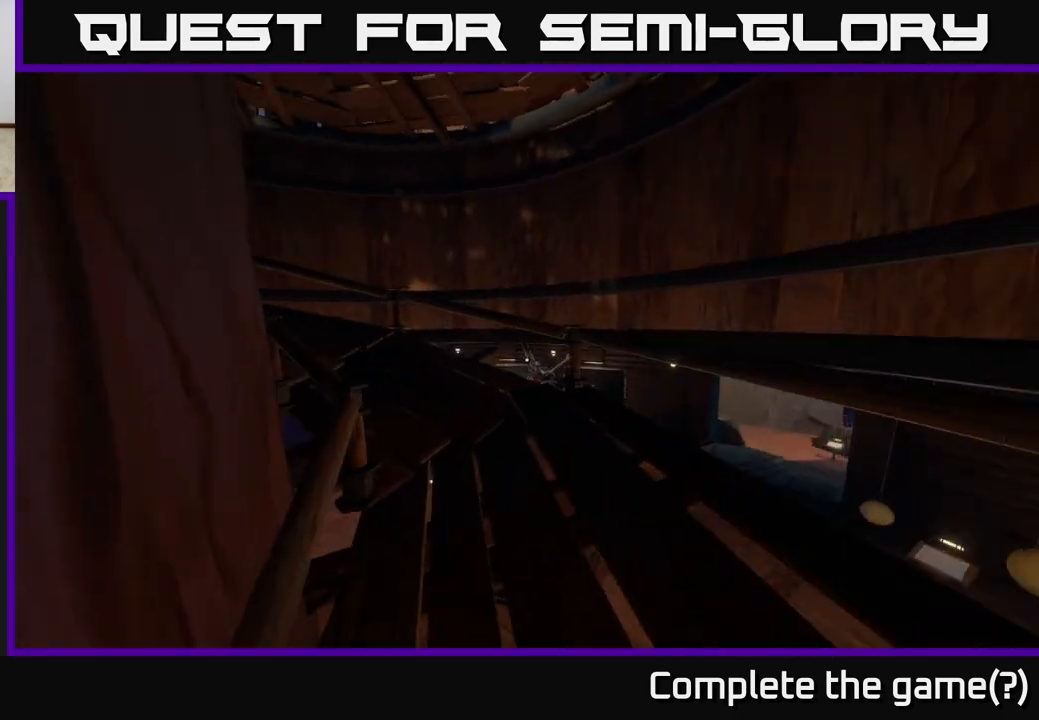
{"buttons": [], "left_stick": "up", "right_stick": "left", "events": [[33, "left_stick", "up-right"], [417, "left_stick", "up"]]}
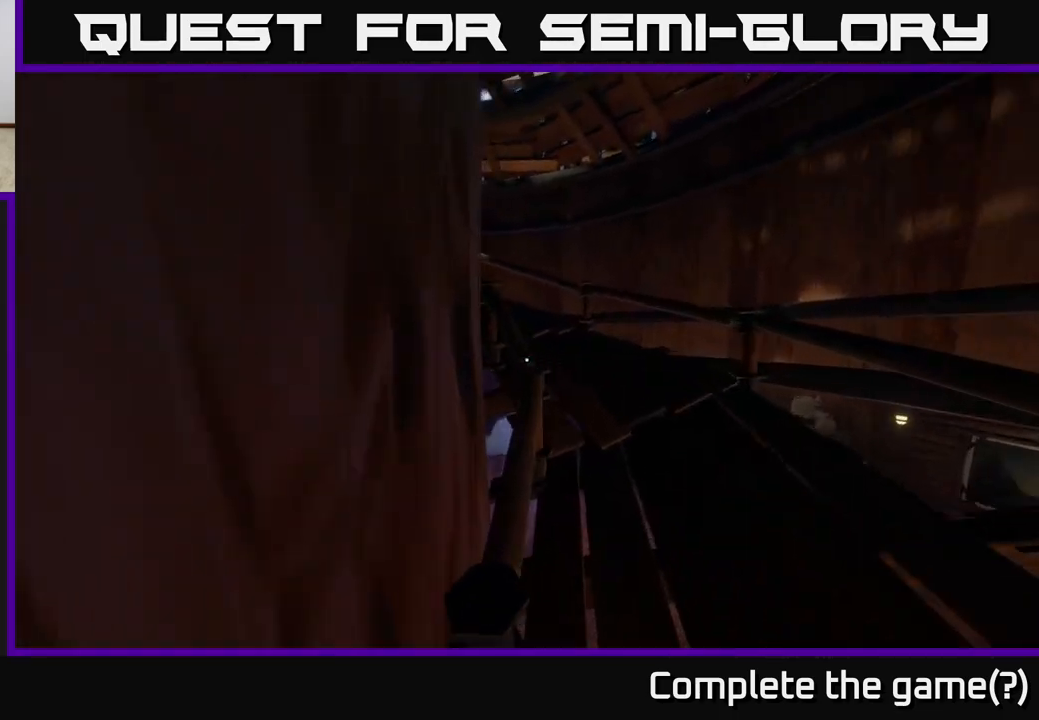
{"buttons": [], "left_stick": "up-right", "right_stick": "left", "events": [[17, "left_stick", "up-right"]]}
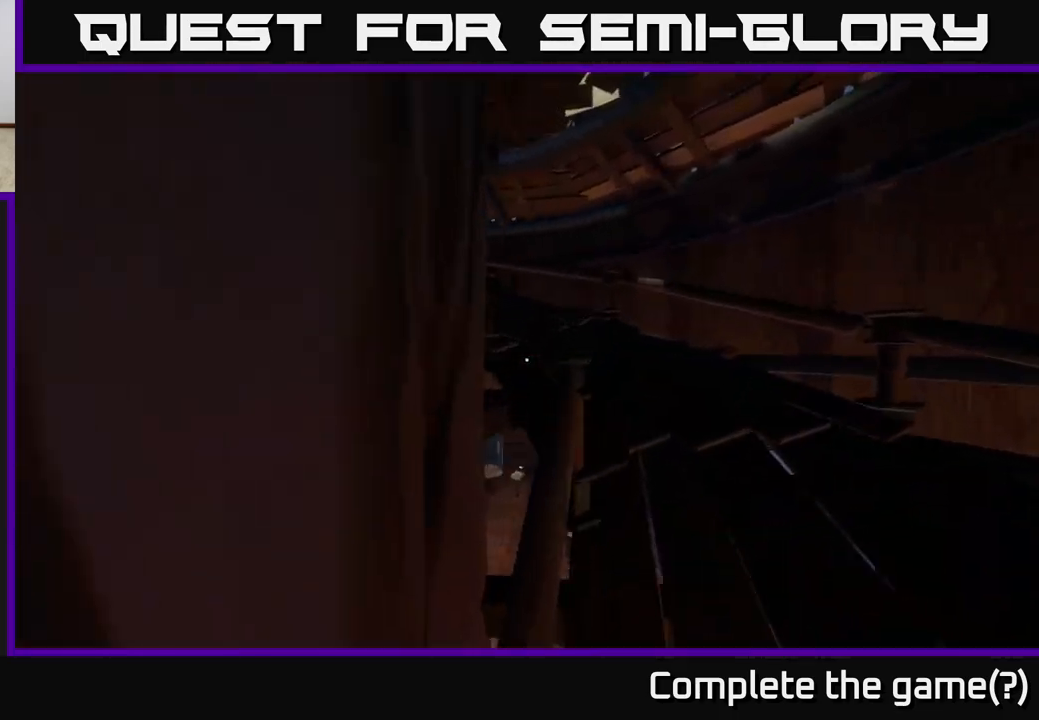
{"buttons": [], "left_stick": "up-right", "right_stick": "left", "events": []}
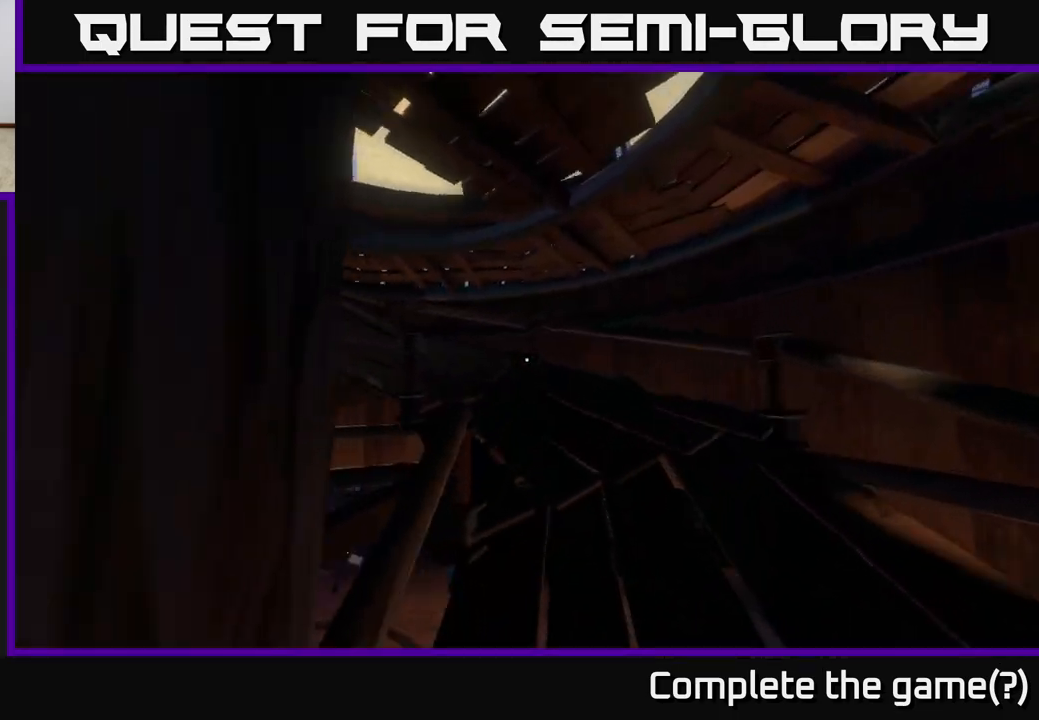
{"buttons": [], "left_stick": "up-right", "right_stick": "left", "events": []}
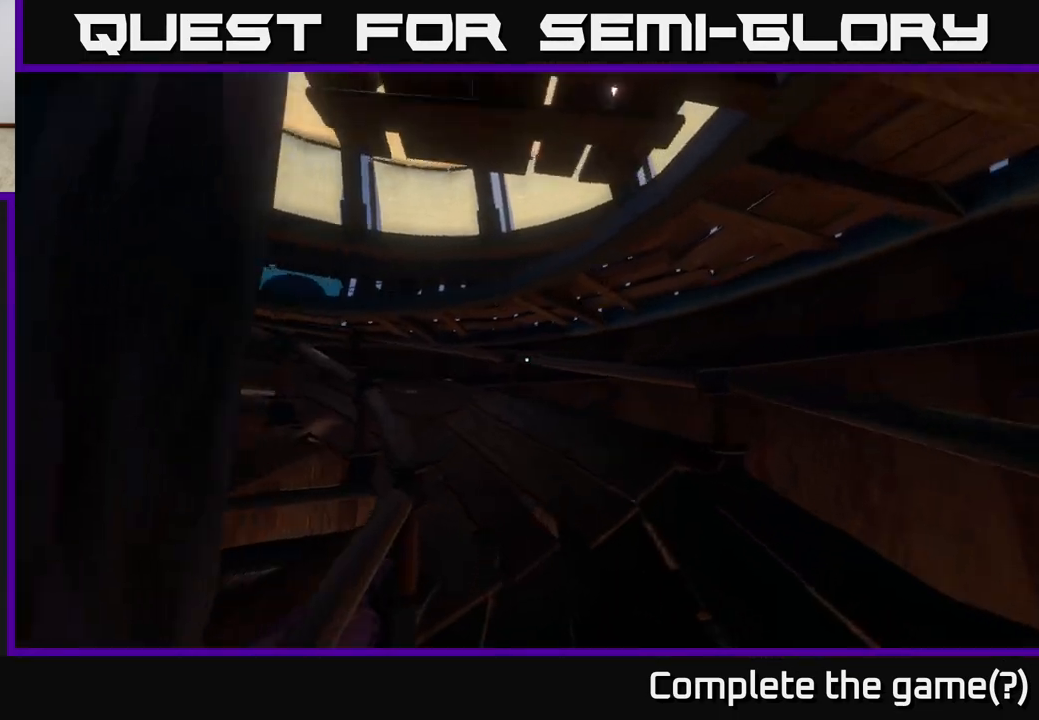
{"buttons": [], "left_stick": "up-right", "right_stick": "left", "events": []}
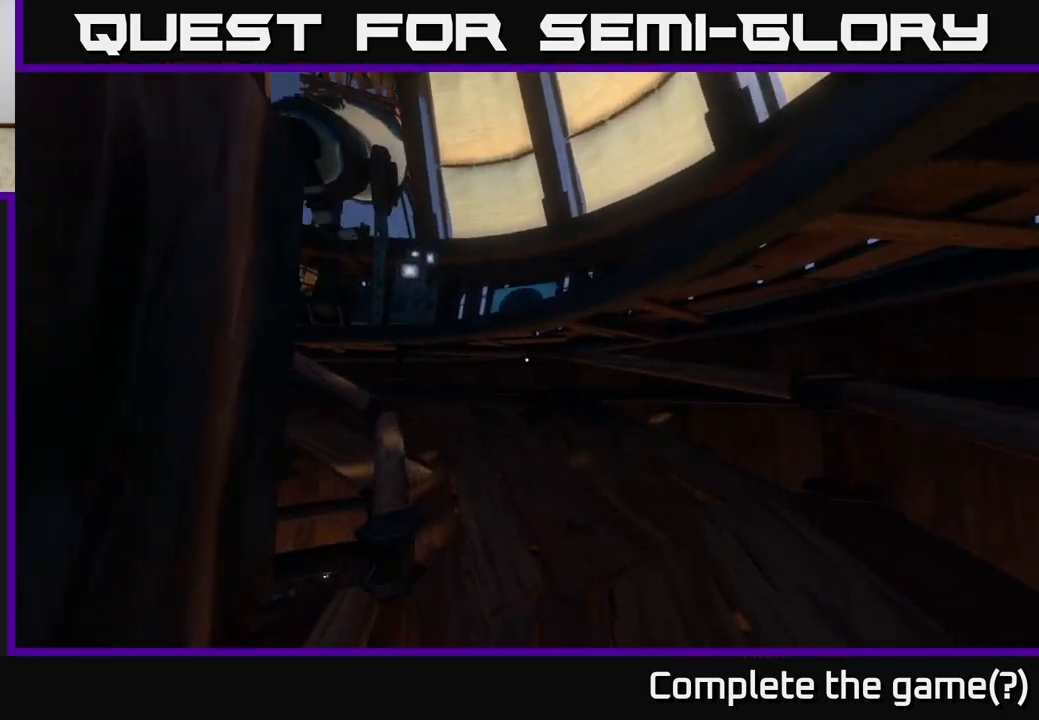
{"buttons": [], "left_stick": "up-right", "right_stick": "left", "events": [[183, "right_stick", "center"], [367, "right_stick", "left"]]}
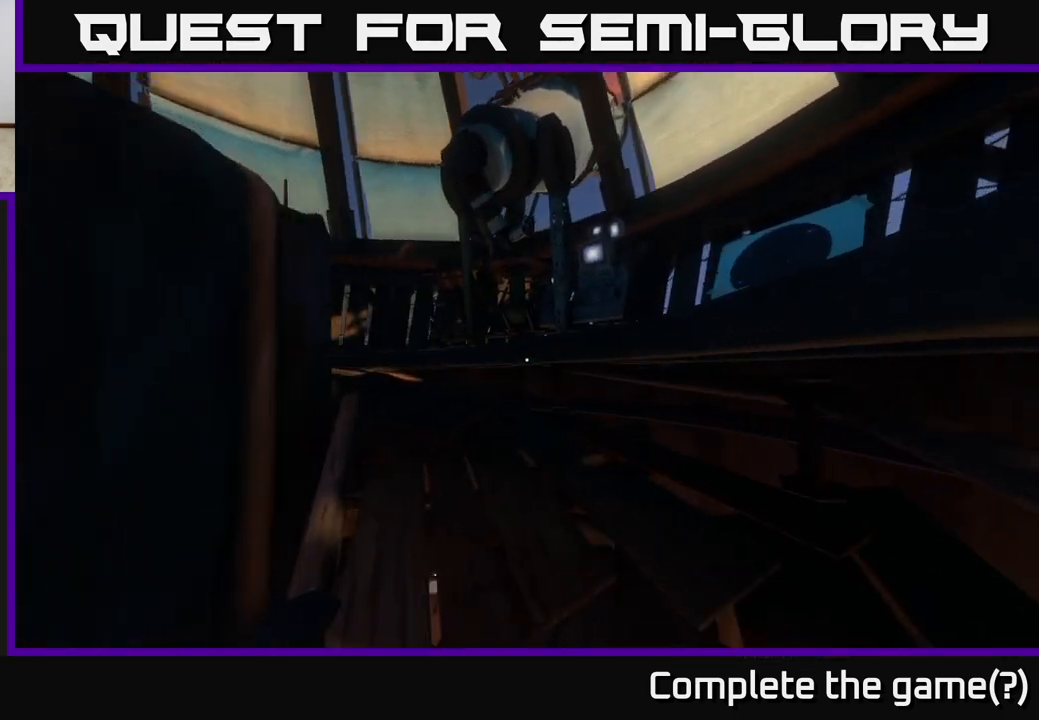
{"buttons": [], "left_stick": "up", "right_stick": "down-left", "events": [[150, "right_stick", "down-left"], [467, "left_stick", "up"]]}
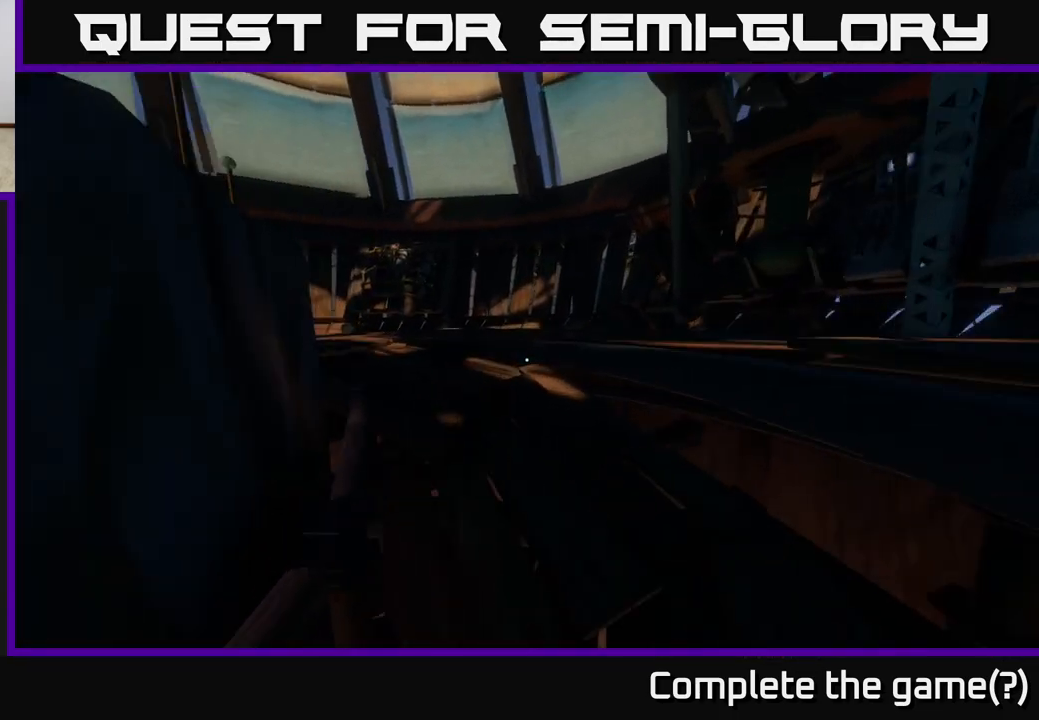
{"buttons": [], "left_stick": "up", "right_stick": "center", "events": [[283, "right_stick", "center"]]}
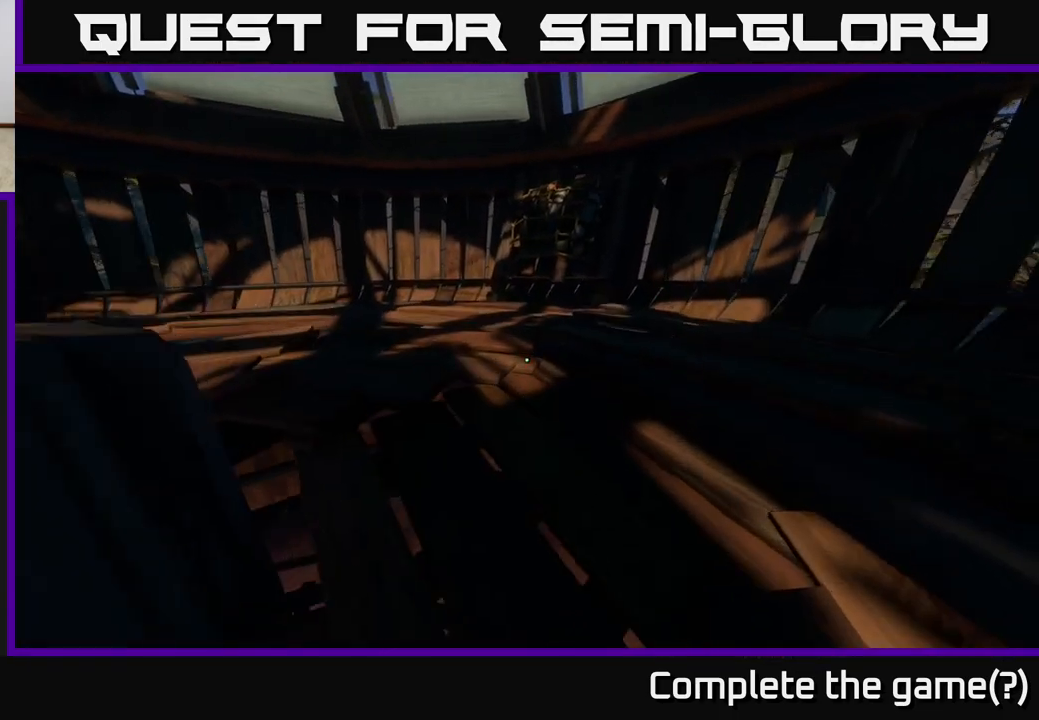
{"buttons": [], "left_stick": "center", "right_stick": "left", "events": [[117, "right_stick", "left"], [133, "left_stick", "up-right"], [417, "left_stick", "center"]]}
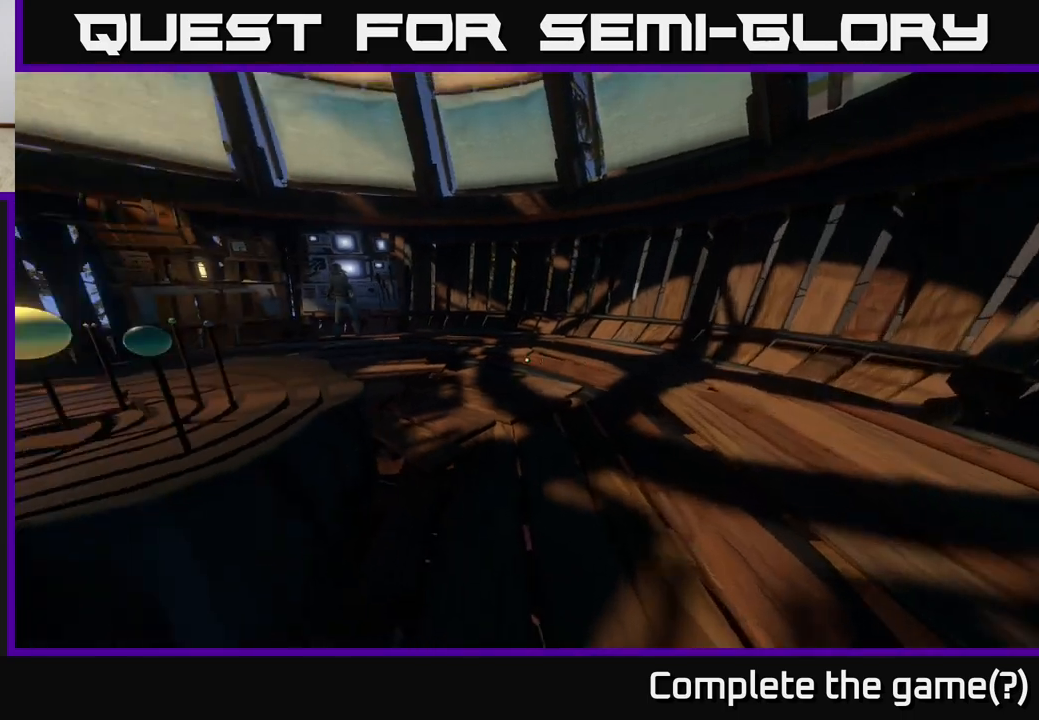
{"buttons": [], "left_stick": "center", "right_stick": "center", "events": [[183, "left_stick", "up-right"], [233, "right_stick", "center"], [383, "left_stick", "center"]]}
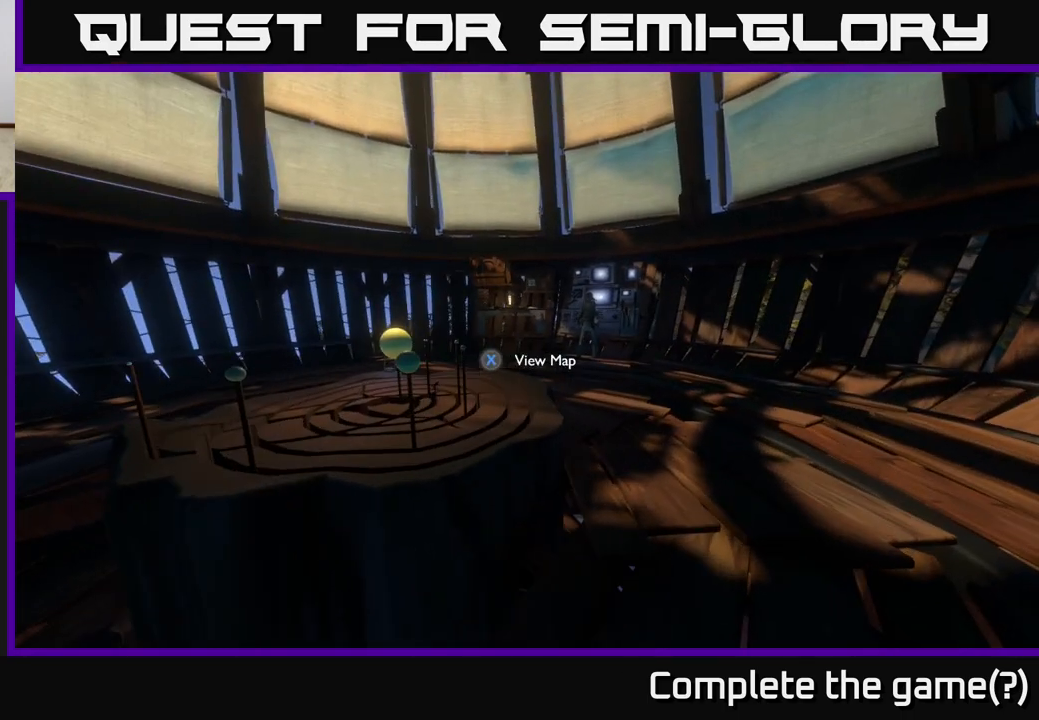
{"buttons": [], "left_stick": "up-right", "right_stick": "left", "events": [[33, "right_stick", "left"], [183, "left_stick", "right"], [300, "left_stick", "up-right"], [333, "right_stick", "center"], [433, "right_stick", "left"]]}
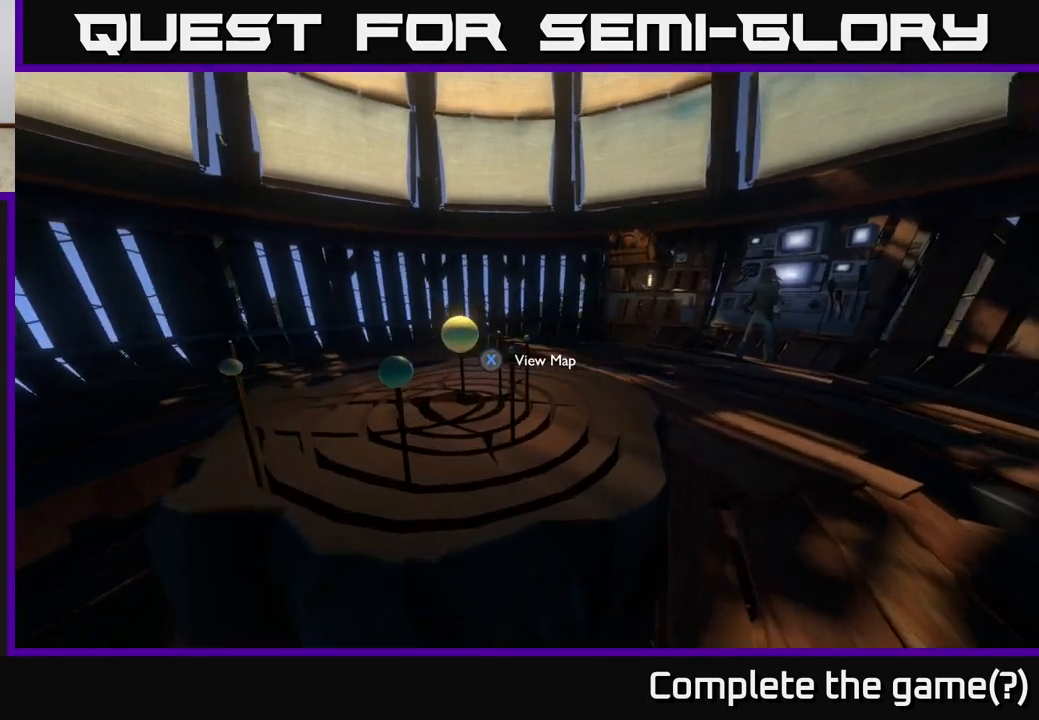
{"buttons": [], "left_stick": "center", "right_stick": "center", "events": [[50, "left_stick", "center"], [50, "right_stick", "center"], [217, "X", "down"], [317, "X", "up"]]}